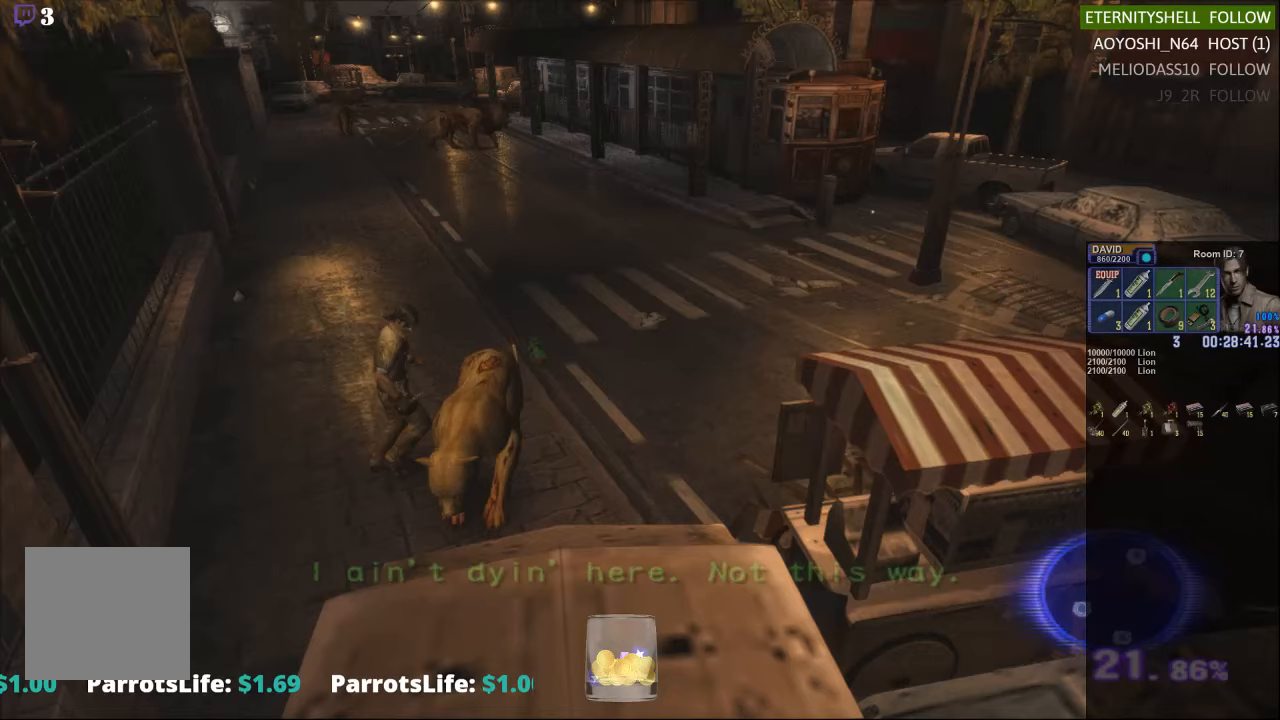
Gameplay with a controller (Xbox layout); each line is a JSON object with the inputs held at the frame after it. "events" lists button and stick changes between this image and that frame as [ms after this image, input, new state], when the widget could be followed in between.
{"buttons": ["B", "R1"], "left_stick": "center", "right_stick": "center", "events": [[63, "B", "down"], [167, "B", "up"], [417, "B", "down"]]}
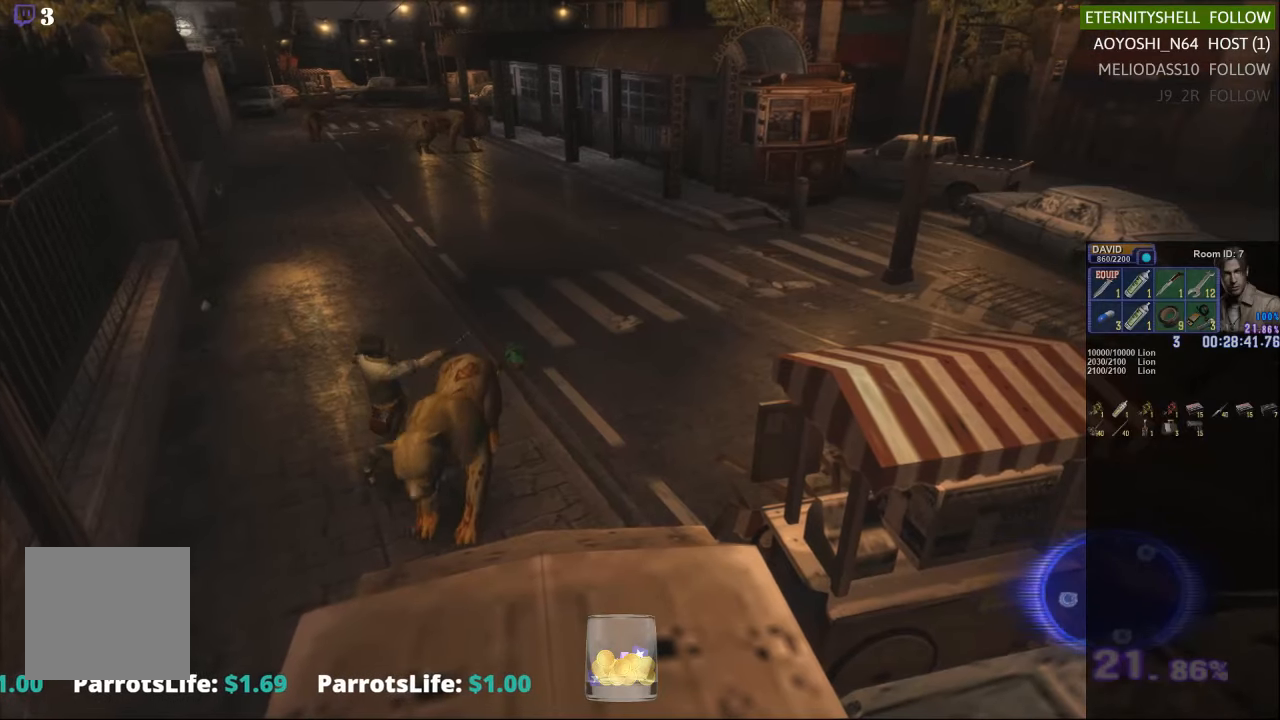
{"buttons": ["L1", "R1", "DPAD_DOWN", "DPAD_LEFT"], "left_stick": "center", "right_stick": "center", "events": [[21, "B", "up"], [63, "L1", "down"], [83, "DPAD_LEFT", "down"], [125, "DPAD_DOWN", "down"]]}
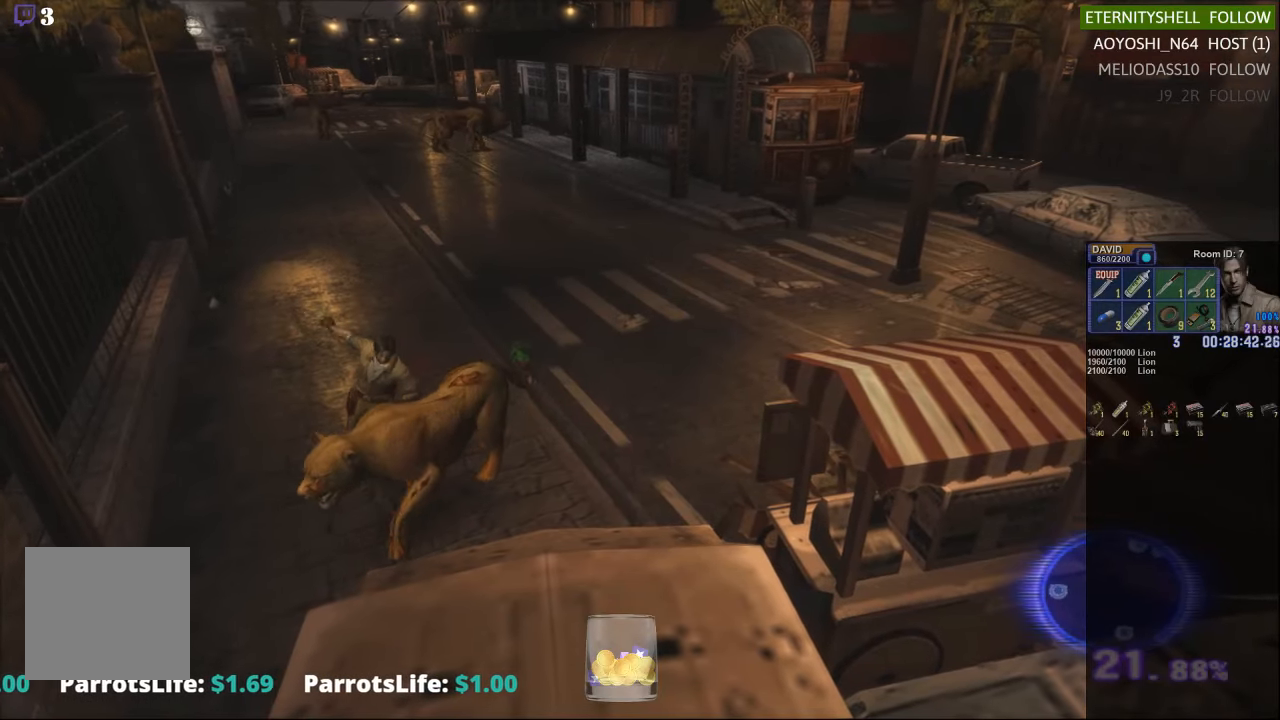
{"buttons": ["L1", "R1", "DPAD_DOWN", "DPAD_LEFT"], "left_stick": "center", "right_stick": "center", "events": []}
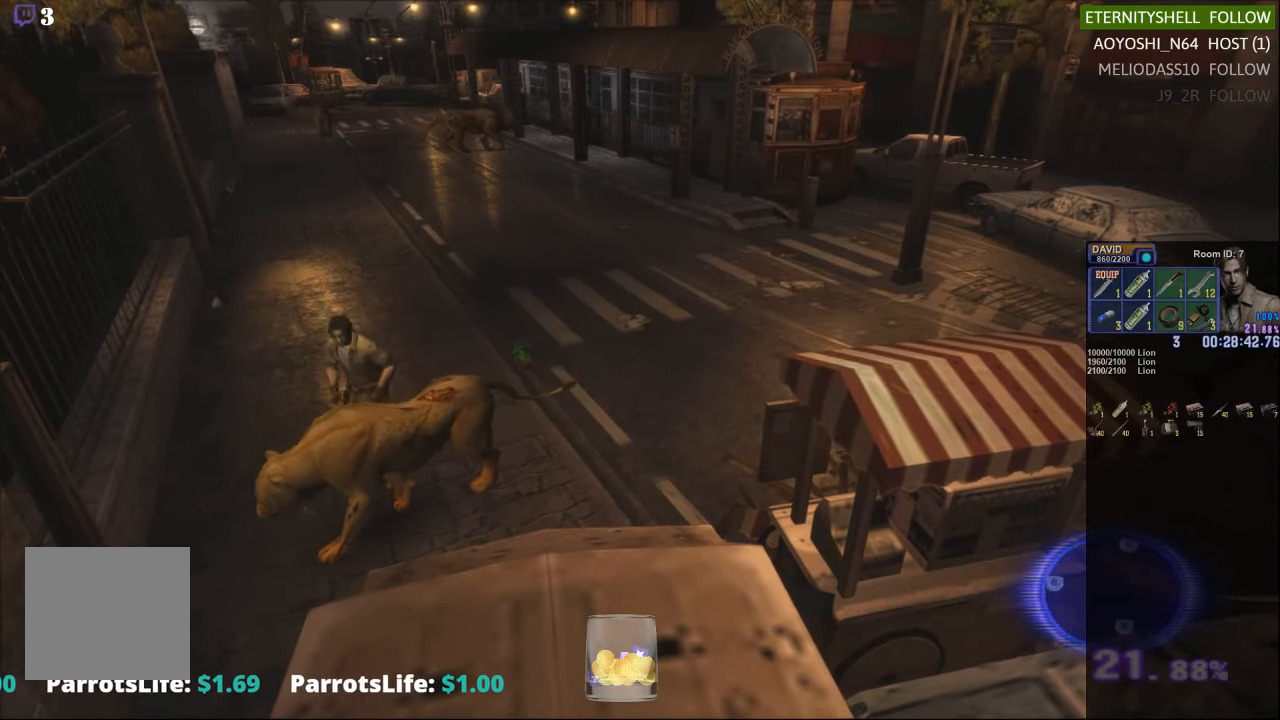
{"buttons": ["L1", "R1", "DPAD_DOWN", "DPAD_LEFT"], "left_stick": "center", "right_stick": "center", "events": []}
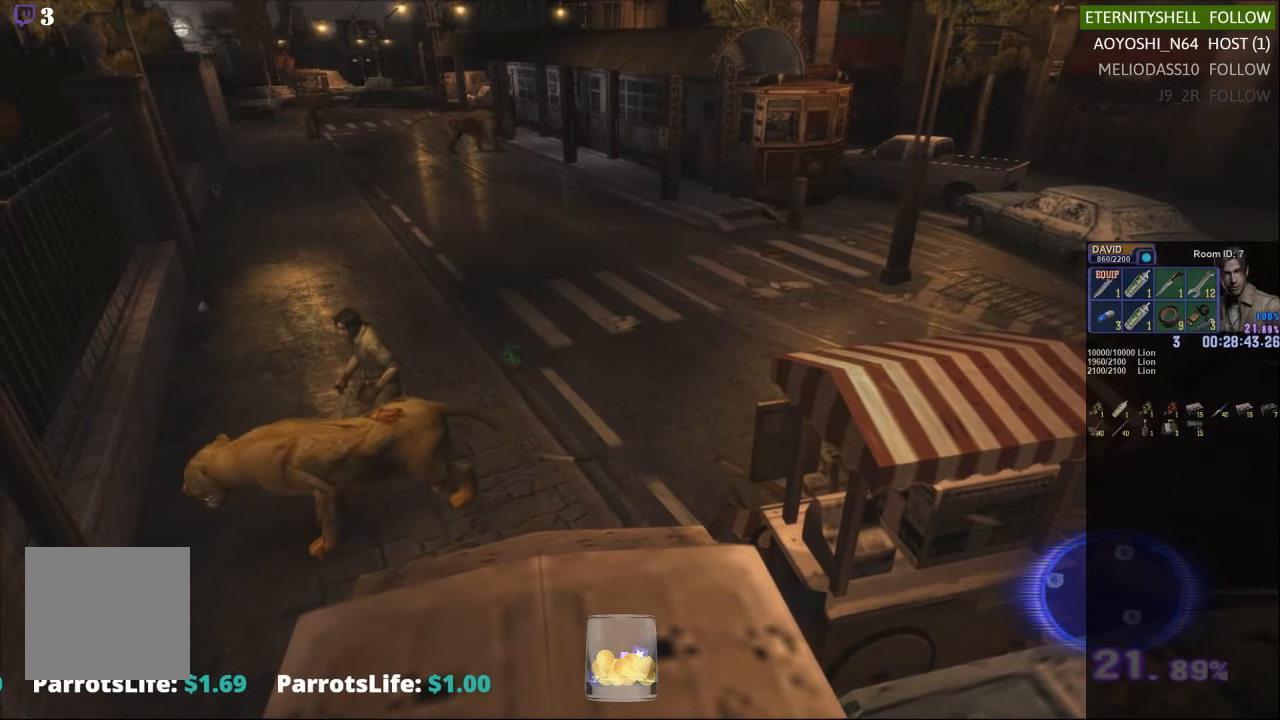
{"buttons": ["L1", "R1", "DPAD_RIGHT"], "left_stick": "center", "right_stick": "center", "events": [[229, "DPAD_DOWN", "up"], [271, "DPAD_LEFT", "up"], [375, "DPAD_RIGHT", "down"]]}
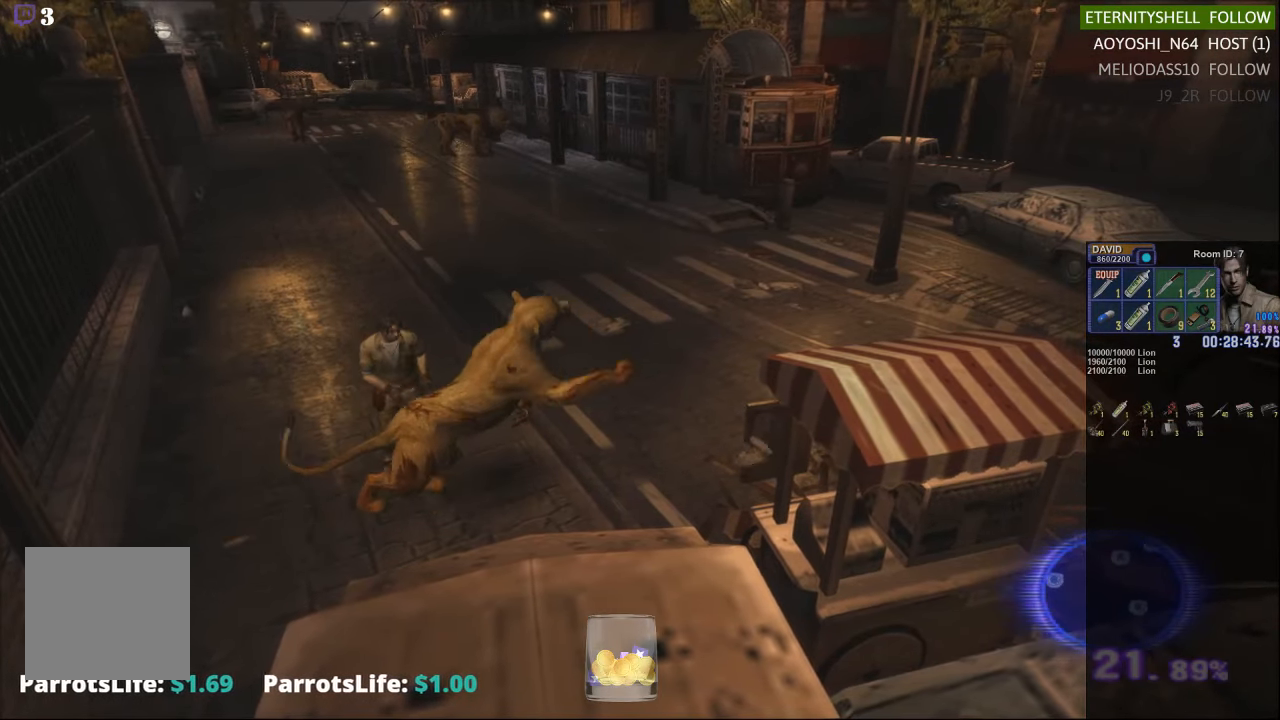
{"buttons": ["L1", "R1"], "left_stick": "center", "right_stick": "center", "events": [[63, "DPAD_RIGHT", "up"], [188, "B", "down"], [333, "B", "up"]]}
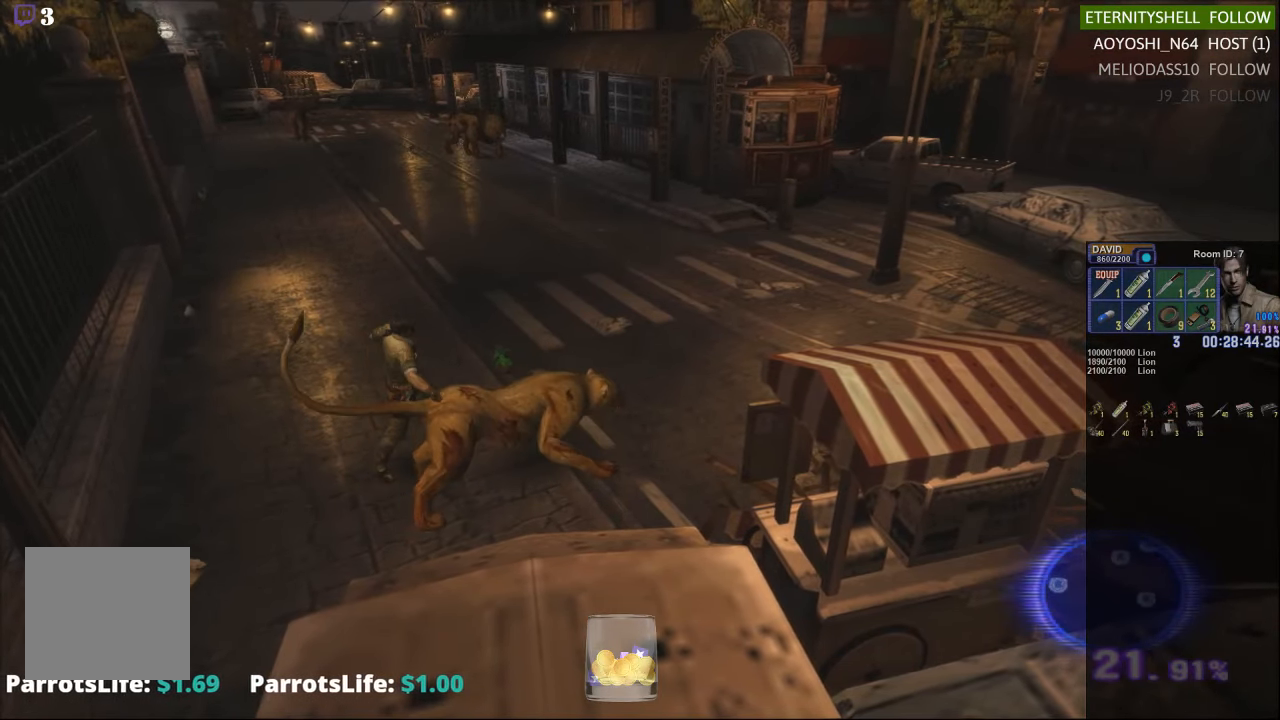
{"buttons": ["R1"], "left_stick": "center", "right_stick": "center", "events": [[42, "B", "down"], [167, "B", "up"], [500, "L1", "up"]]}
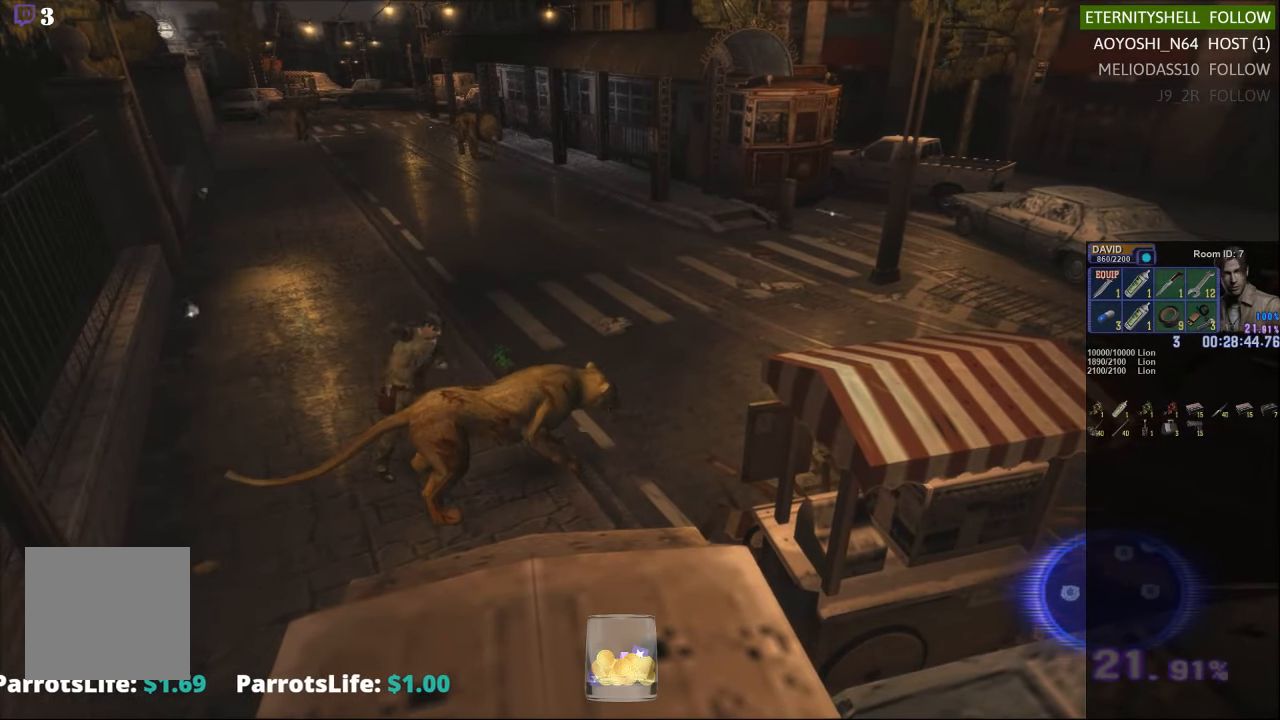
{"buttons": [], "left_stick": "center", "right_stick": "center", "events": [[21, "R1", "up"]]}
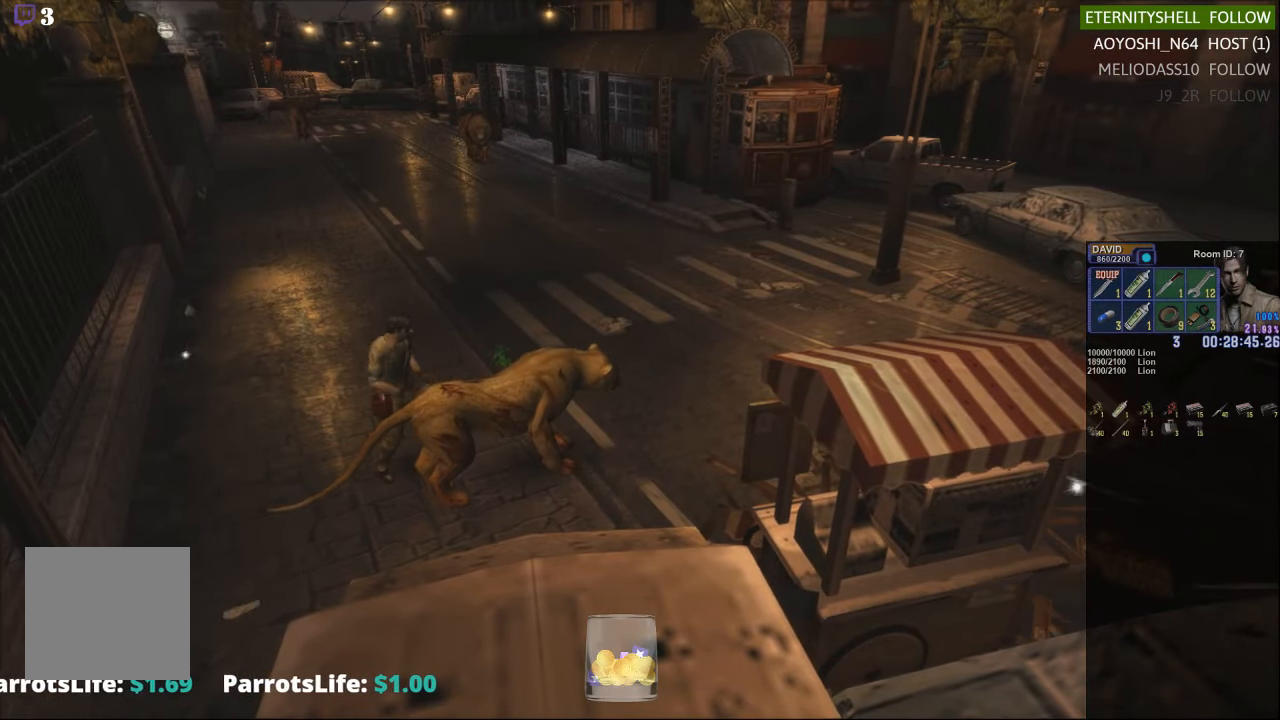
{"buttons": [], "left_stick": "down-right", "right_stick": "center", "events": [[146, "left_stick", "down-right"]]}
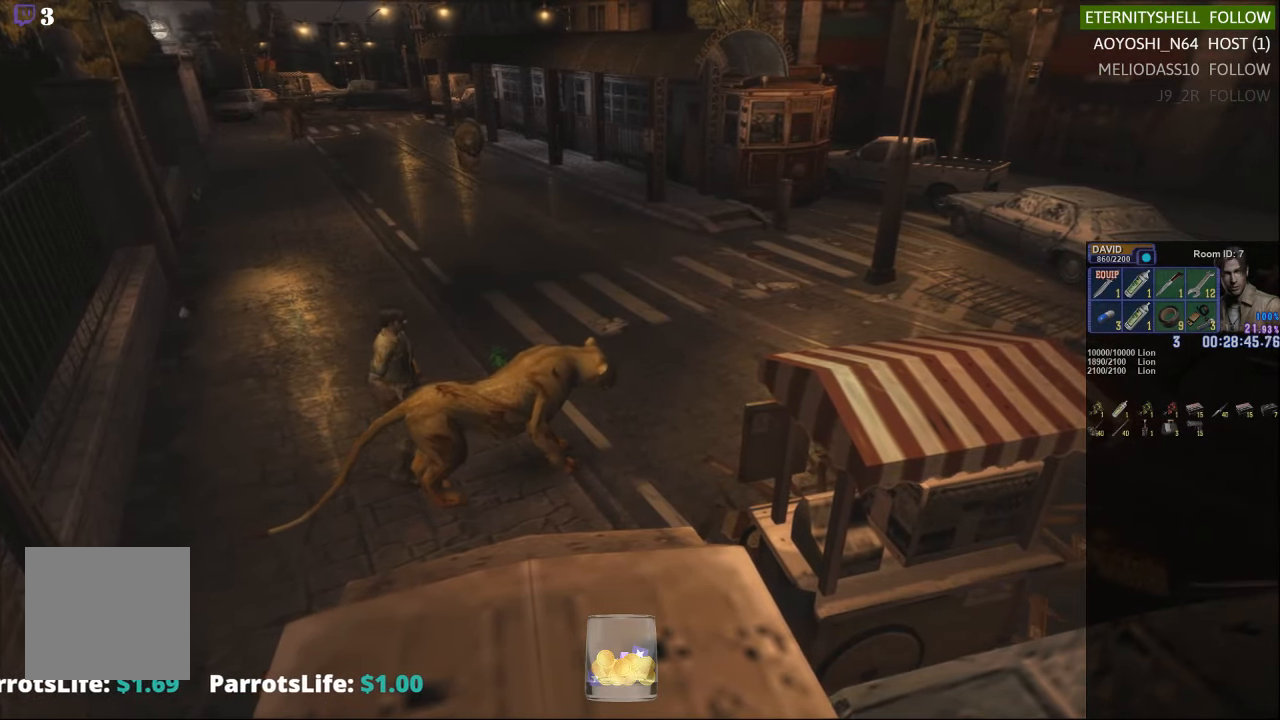
{"buttons": [], "left_stick": "down-right", "right_stick": "center", "events": []}
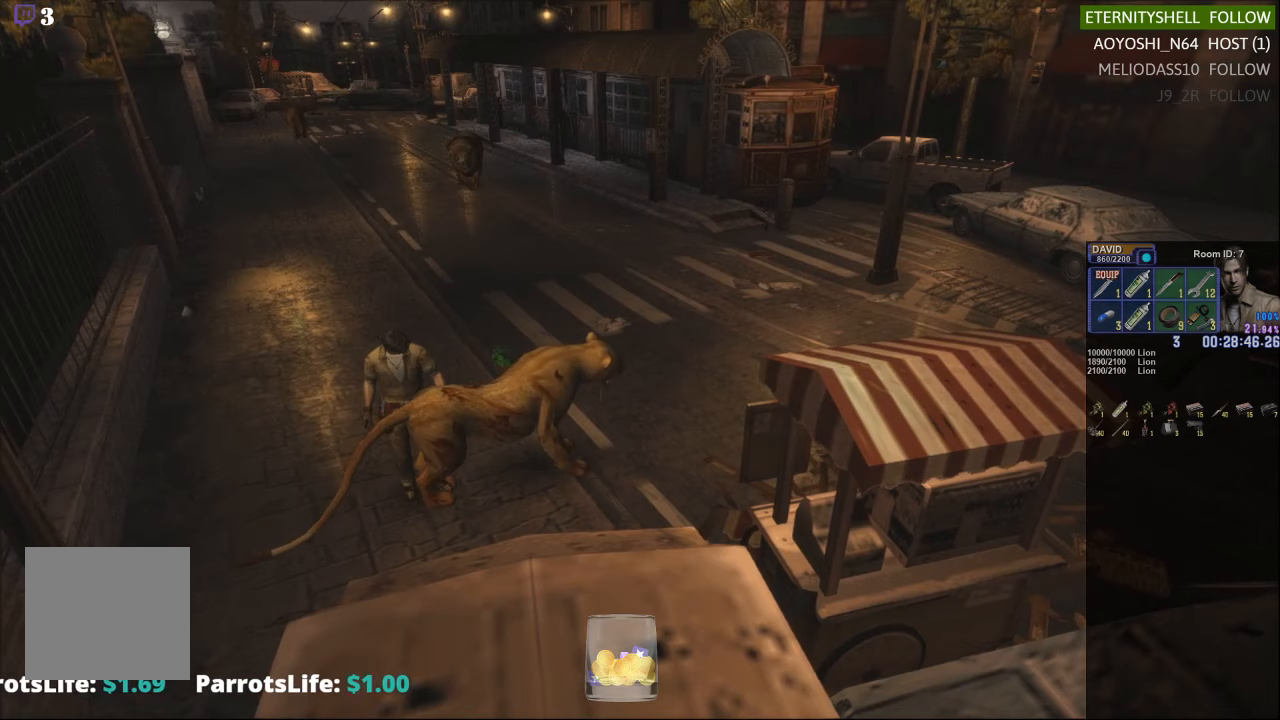
{"buttons": ["X"], "left_stick": "down-right", "right_stick": "center", "events": [[208, "X", "down"]]}
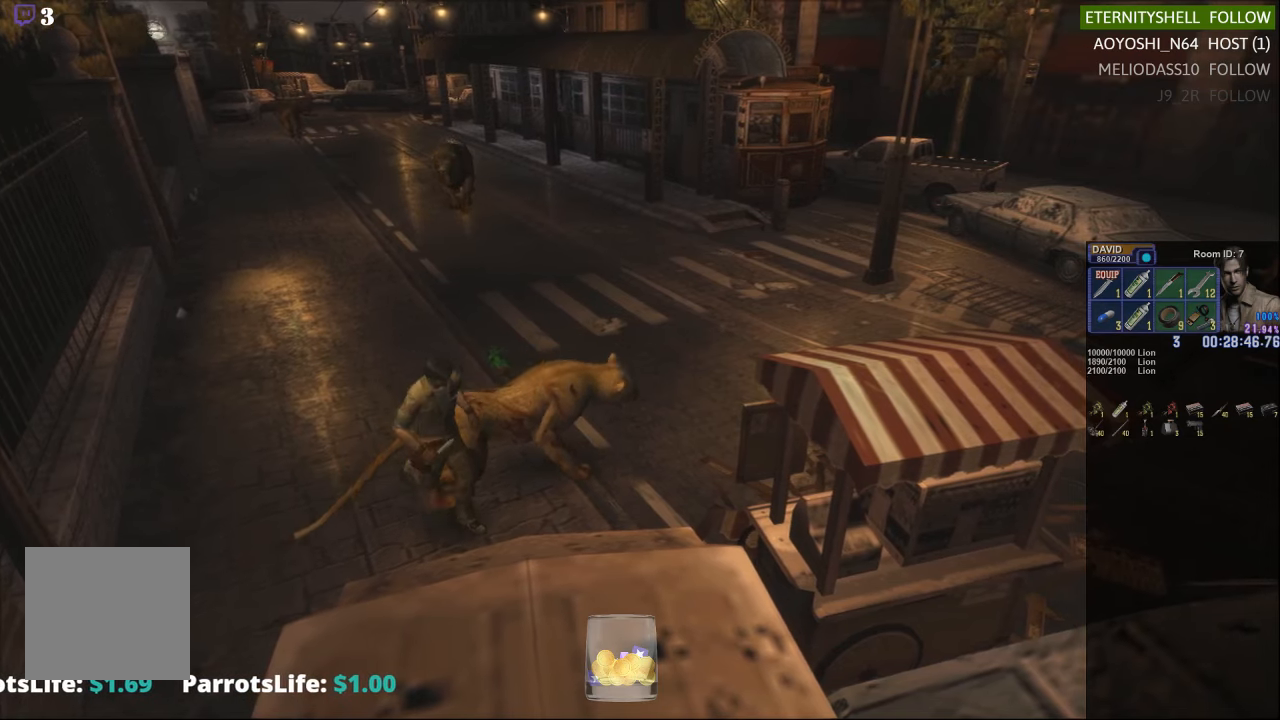
{"buttons": [], "left_stick": "up-left", "right_stick": "center", "events": [[42, "X", "up"], [63, "left_stick", "up-right"], [208, "left_stick", "up-left"]]}
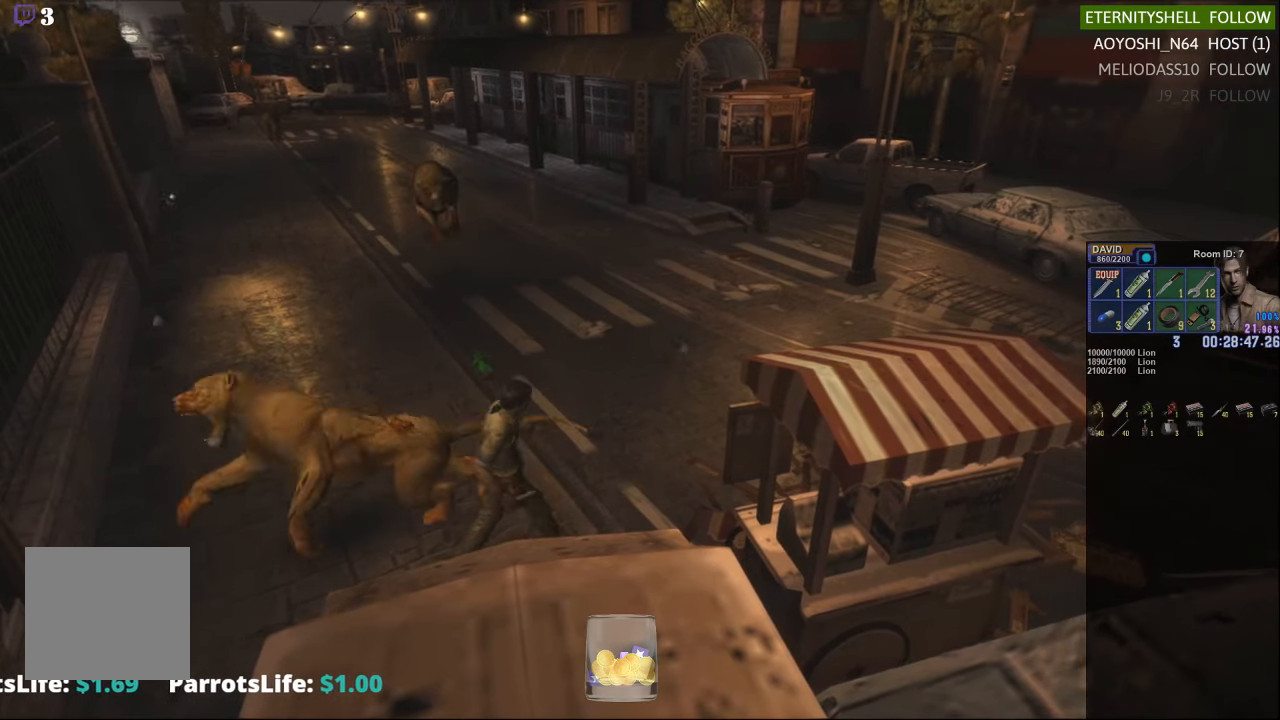
{"buttons": [], "left_stick": "right", "right_stick": "center", "events": [[63, "left_stick", "up-right"], [250, "left_stick", "right"]]}
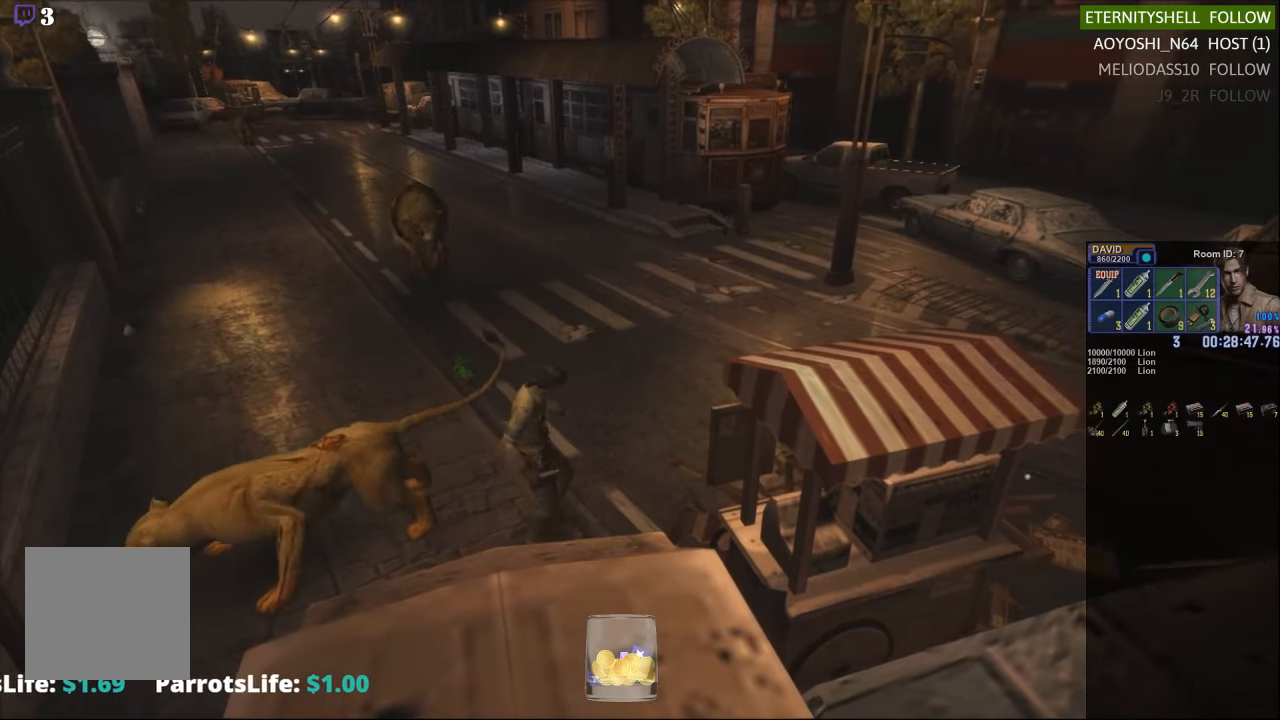
{"buttons": [], "left_stick": "right", "right_stick": "center", "events": []}
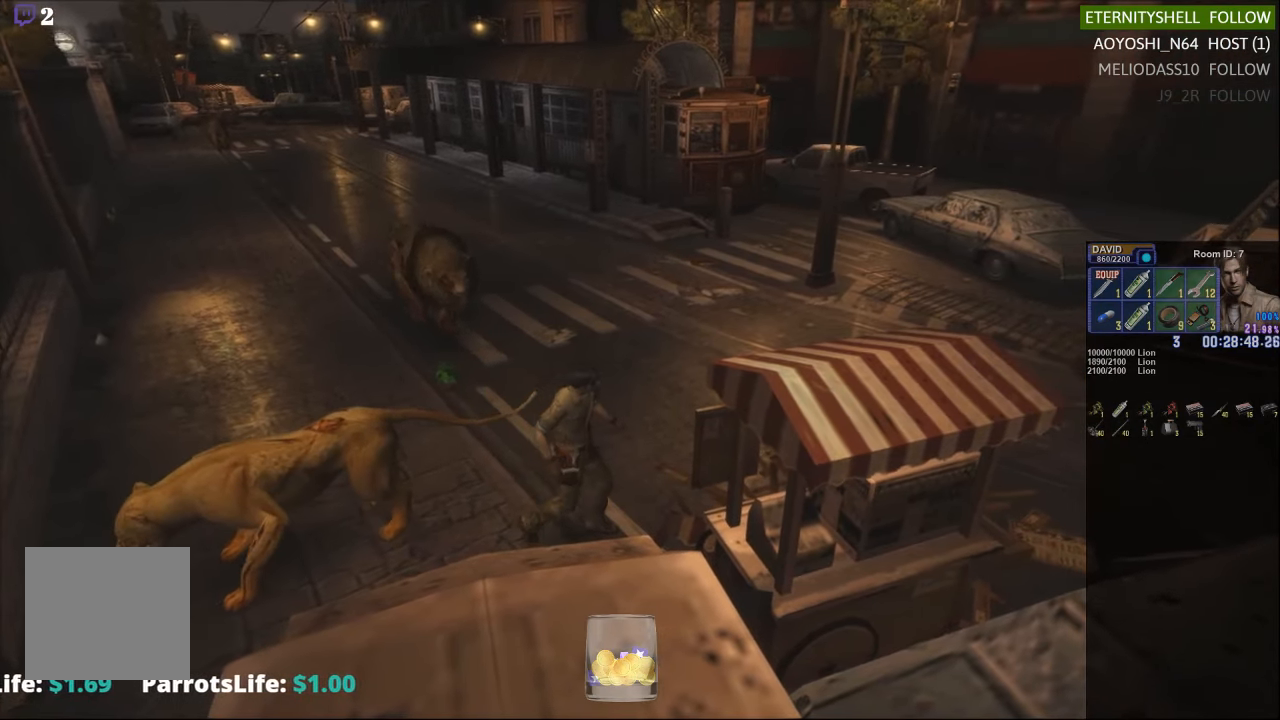
{"buttons": ["X"], "left_stick": "up-right", "right_stick": "center", "events": [[167, "left_stick", "up-right"], [417, "X", "down"]]}
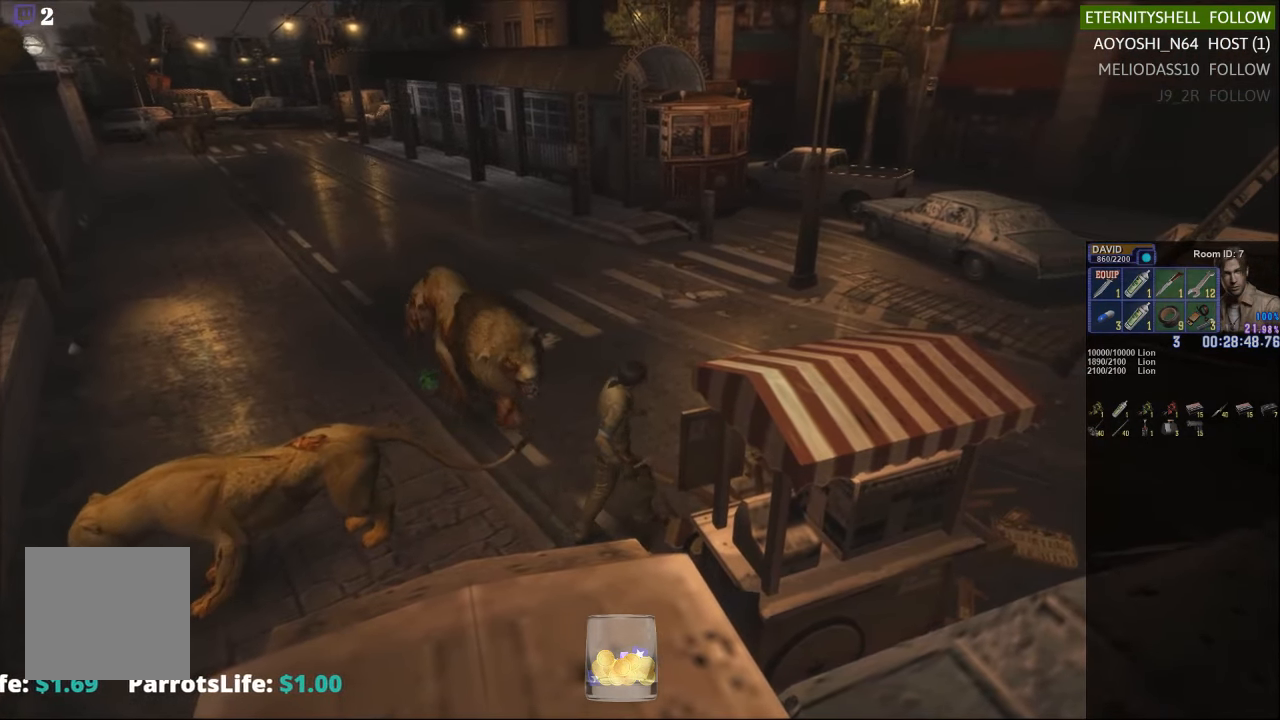
{"buttons": ["X"], "left_stick": "down-left", "right_stick": "center", "events": [[42, "A", "down"], [208, "A", "up"], [271, "left_stick", "up-left"], [417, "left_stick", "down-left"]]}
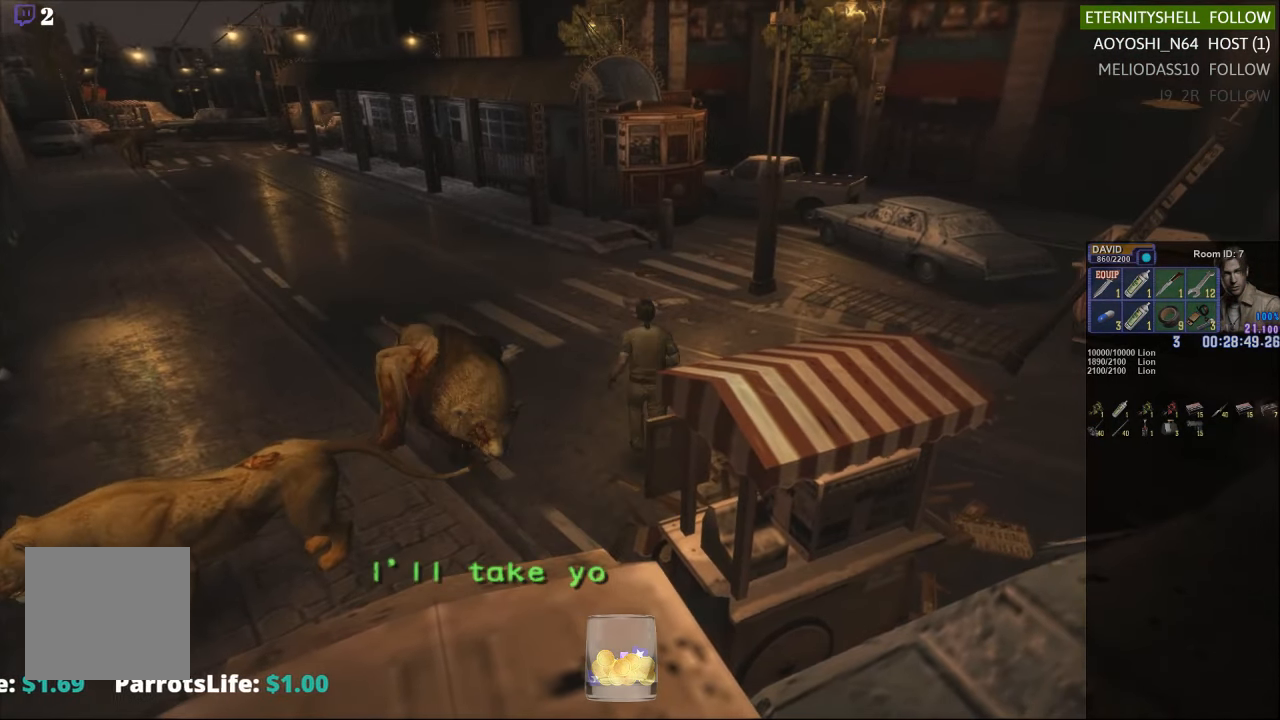
{"buttons": ["X"], "left_stick": "up-left", "right_stick": "center", "events": [[479, "left_stick", "up-left"]]}
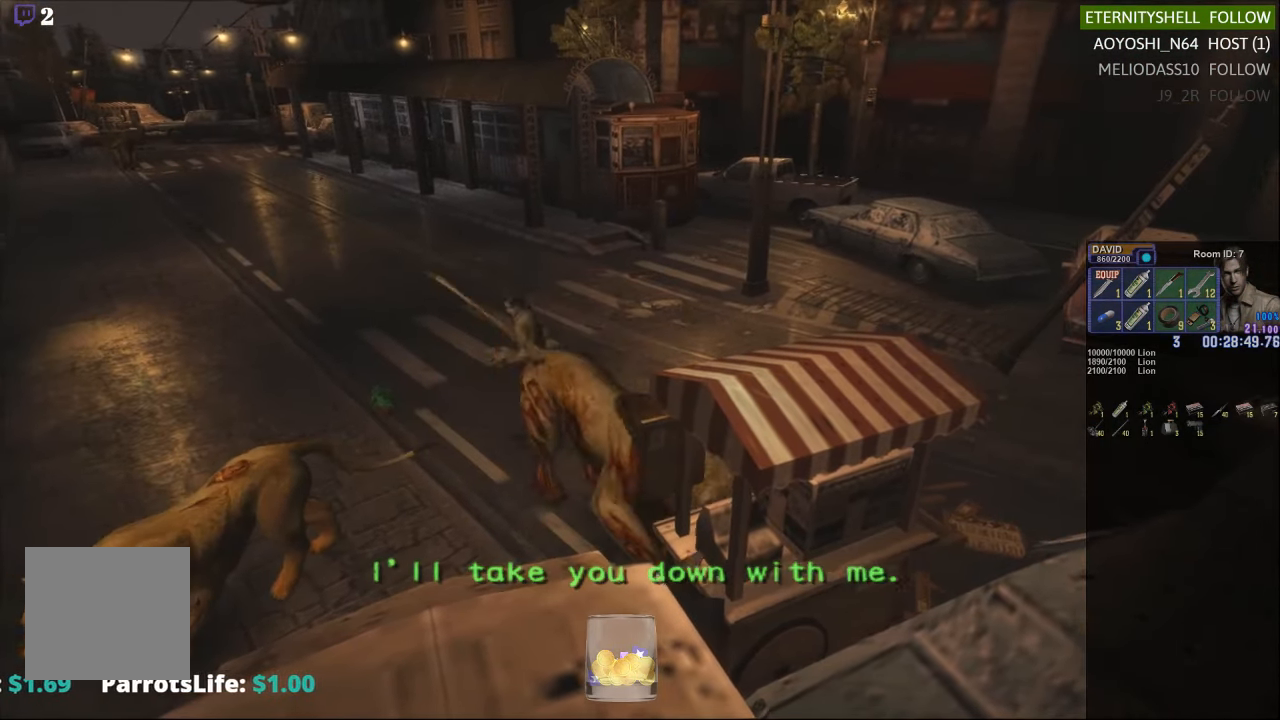
{"buttons": ["X"], "left_stick": "right", "right_stick": "center", "events": [[375, "left_stick", "up-right"], [458, "left_stick", "right"]]}
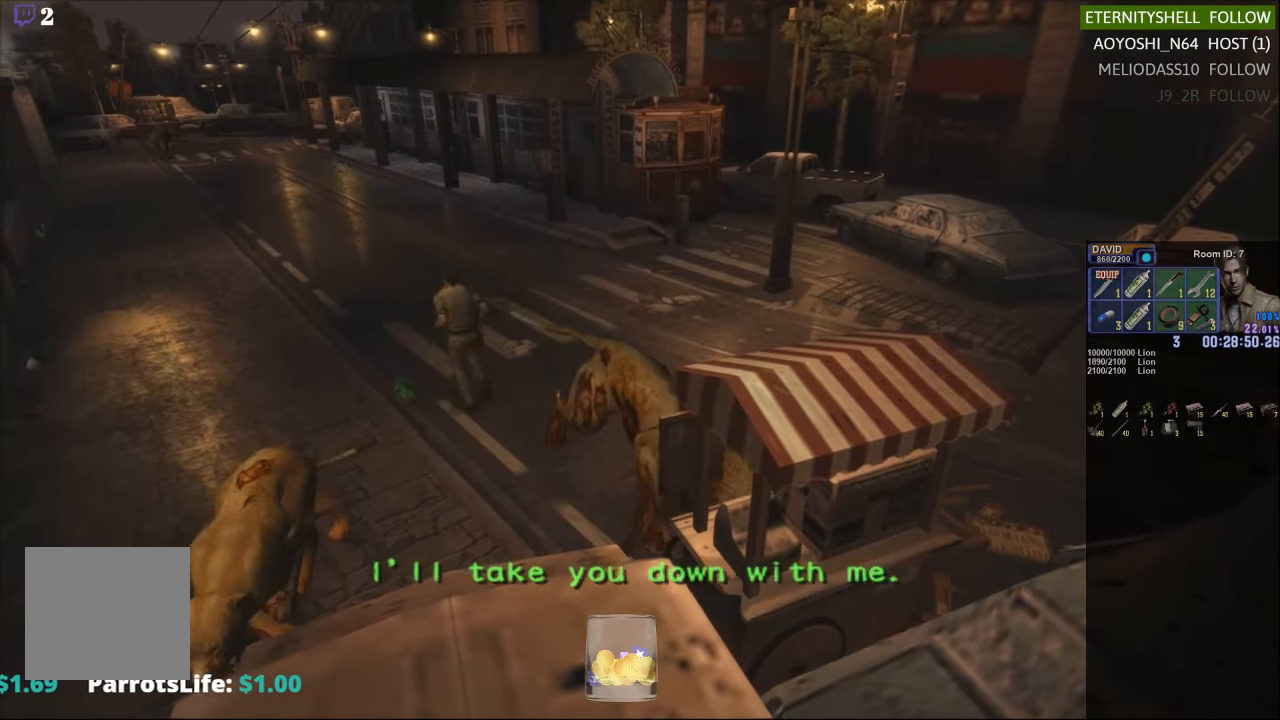
{"buttons": [], "left_stick": "center", "right_stick": "center", "events": [[63, "X", "up"], [63, "left_stick", "center"], [188, "DPAD_DOWN", "down"], [188, "X", "down"], [313, "DPAD_DOWN", "up"], [354, "X", "up"]]}
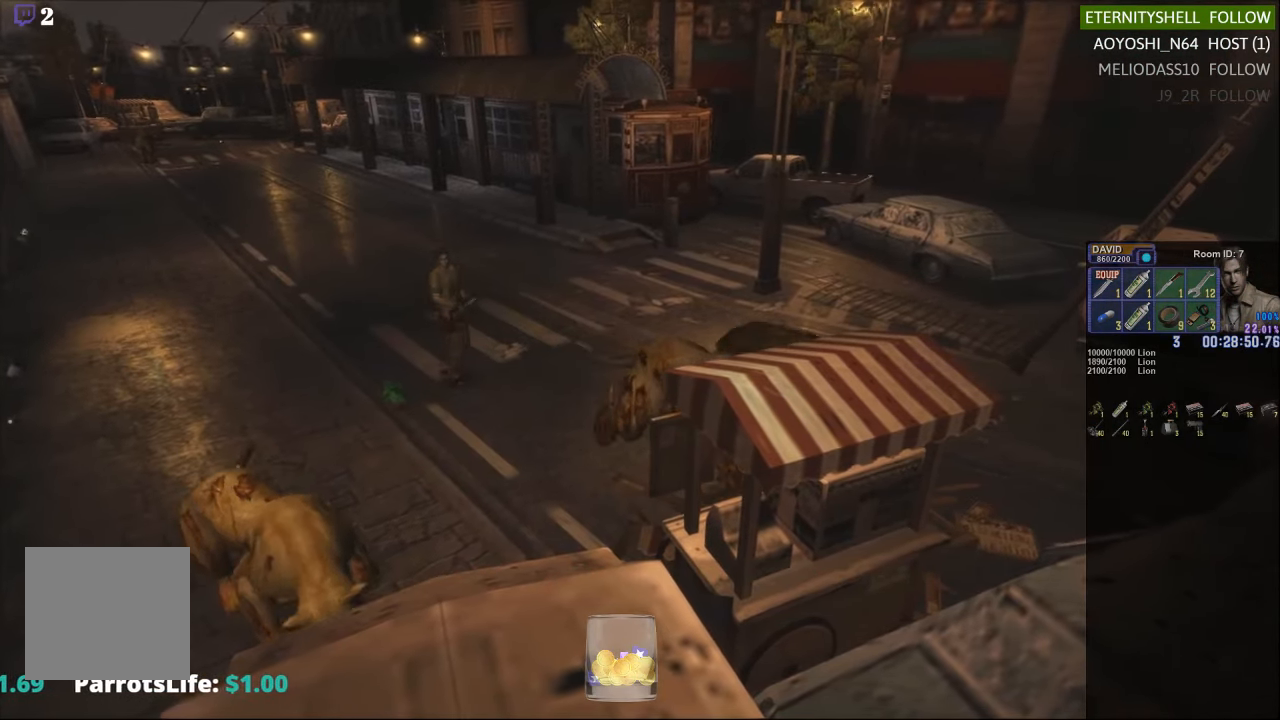
{"buttons": ["X", "DPAD_DOWN"], "left_stick": "center", "right_stick": "center", "events": [[375, "DPAD_DOWN", "down"], [396, "X", "down"]]}
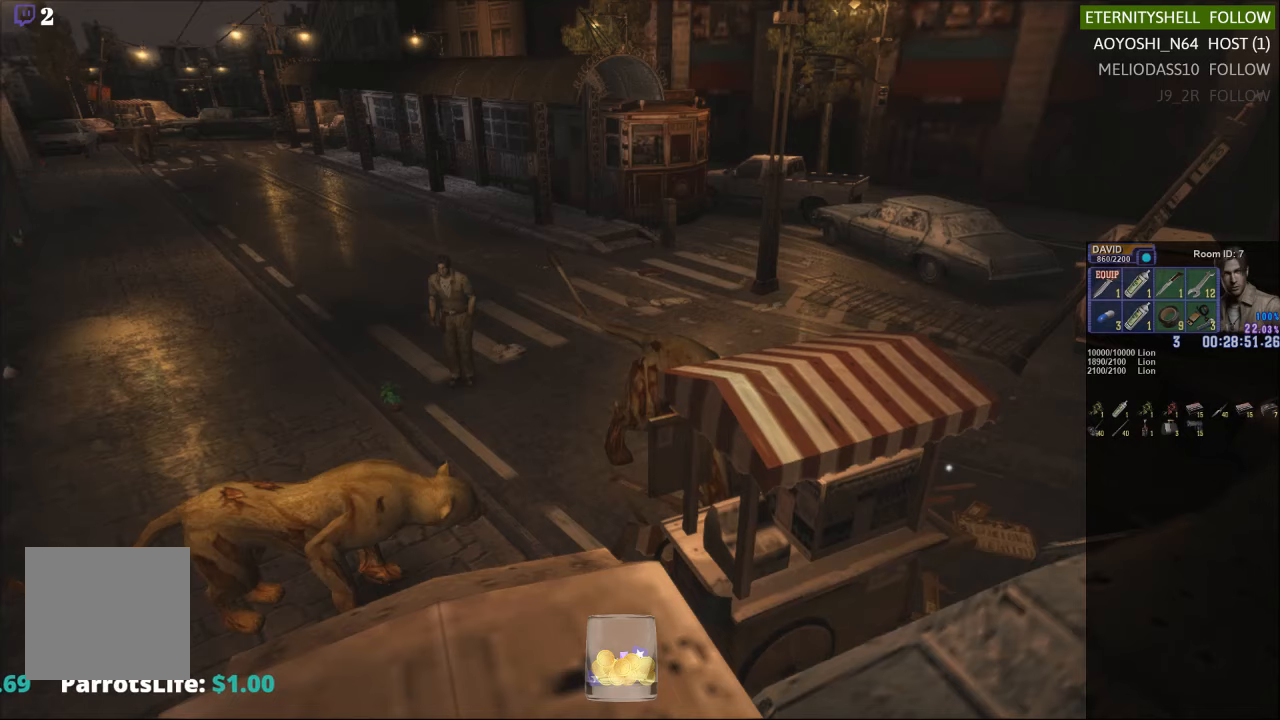
{"buttons": ["DPAD_UP", "DPAD_LEFT"], "left_stick": "center", "right_stick": "center", "events": [[21, "DPAD_DOWN", "up"], [63, "X", "up"], [208, "DPAD_LEFT", "down"], [458, "DPAD_UP", "down"]]}
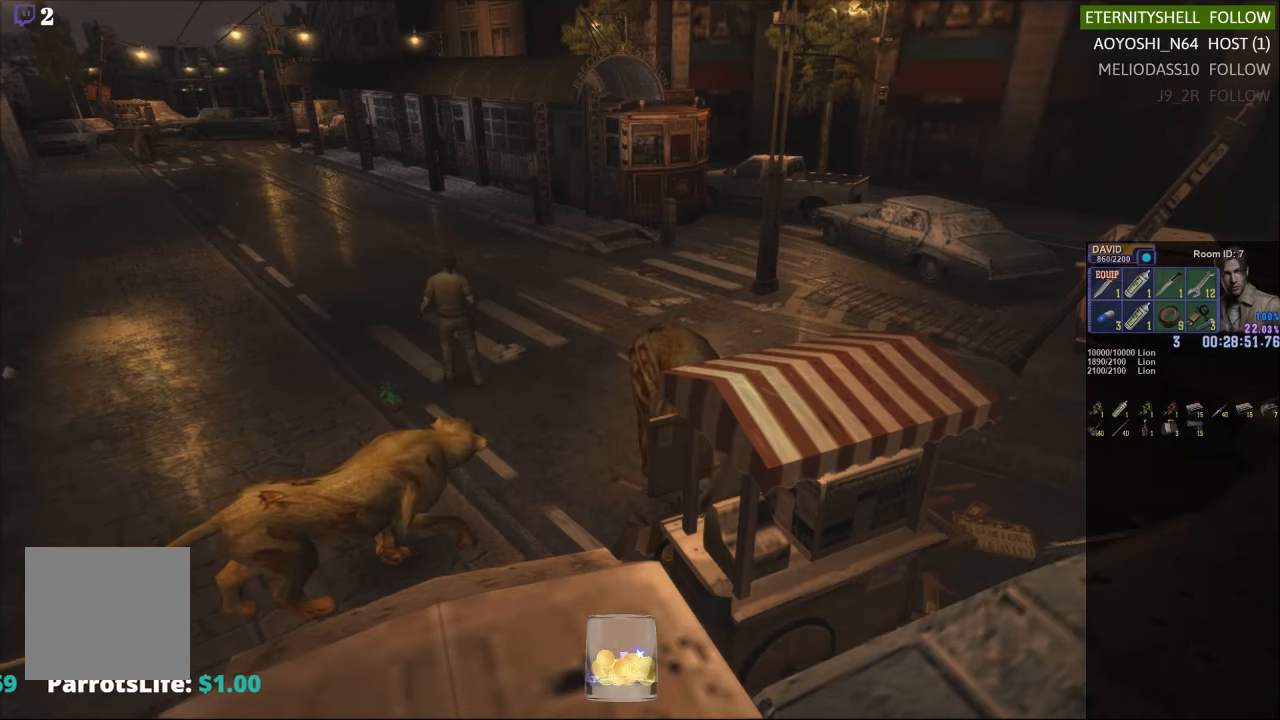
{"buttons": ["X", "DPAD_UP"], "left_stick": "center", "right_stick": "center", "events": [[63, "X", "down"], [500, "DPAD_LEFT", "up"]]}
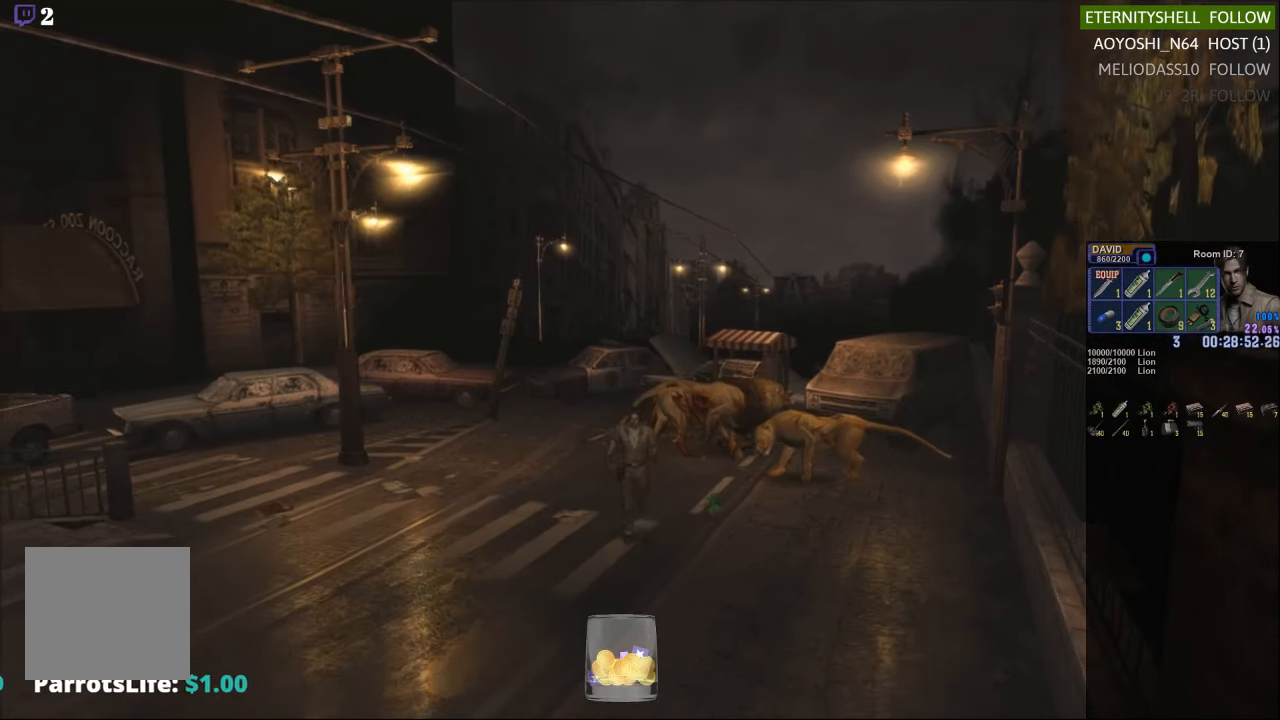
{"buttons": [], "left_stick": "down-left", "right_stick": "center", "events": [[42, "DPAD_UP", "up"], [63, "X", "up"], [292, "left_stick", "down-left"]]}
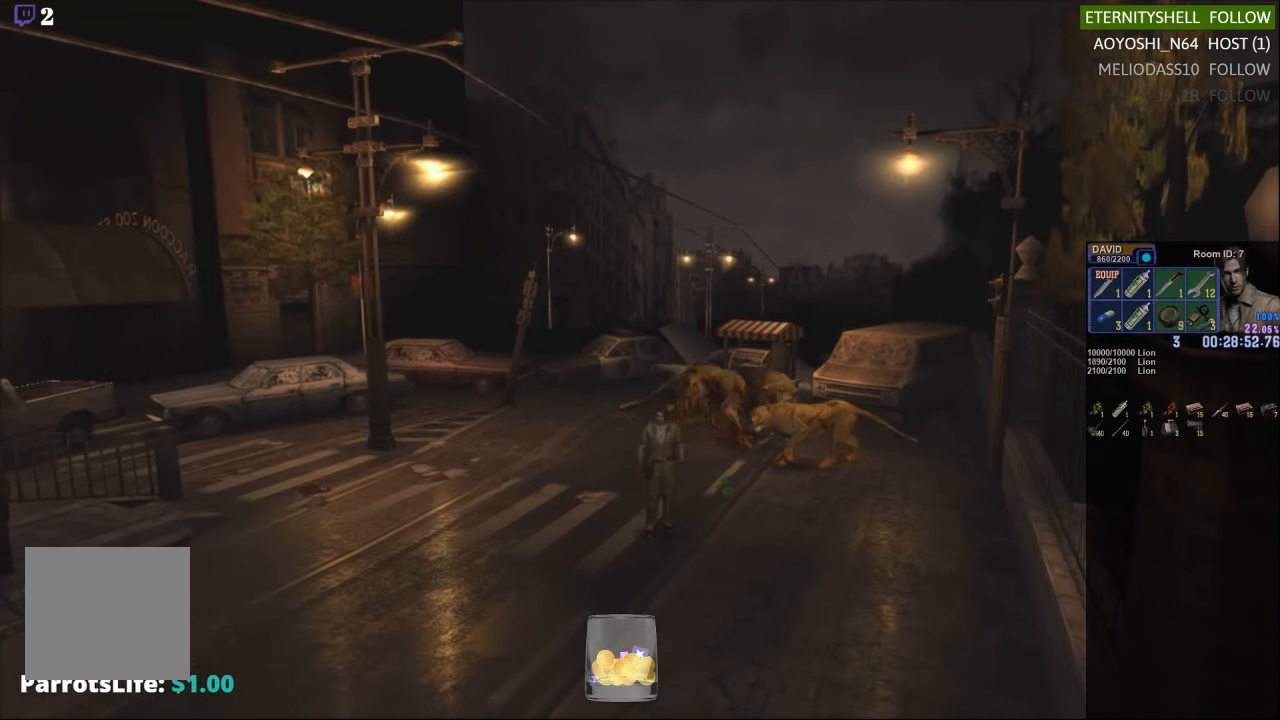
{"buttons": [], "left_stick": "down-left", "right_stick": "center", "events": []}
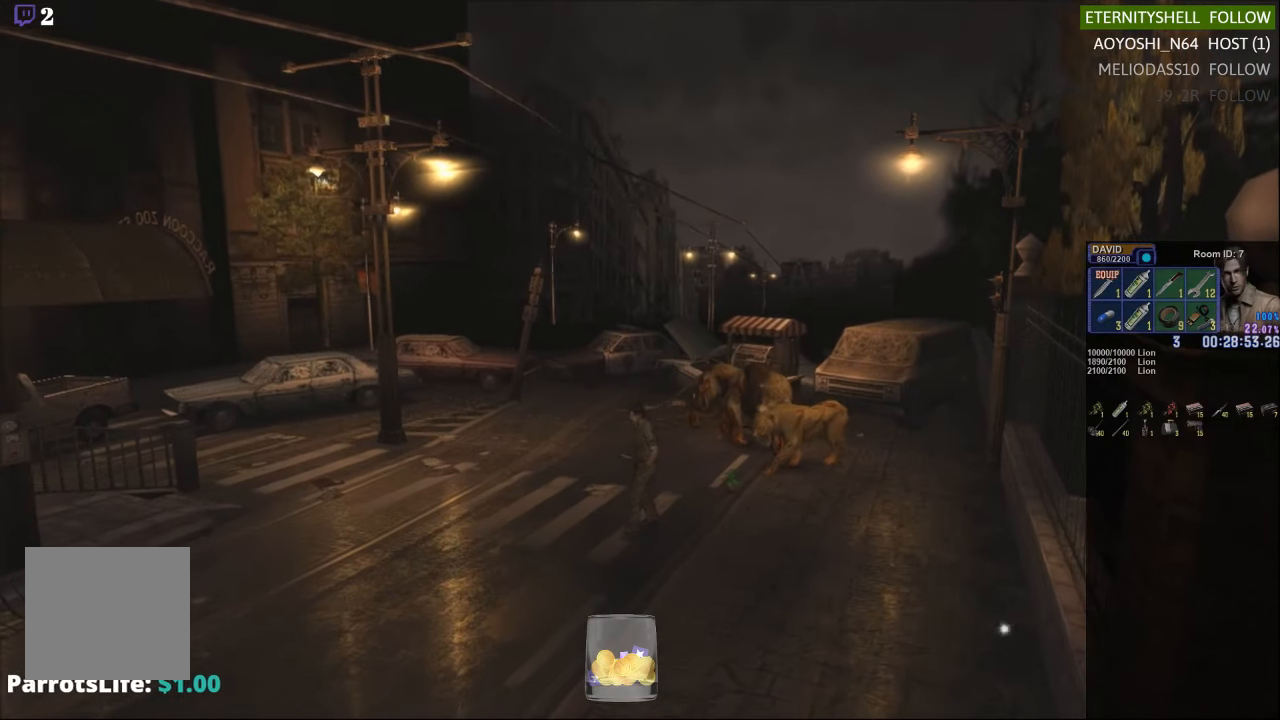
{"buttons": ["X"], "left_stick": "left", "right_stick": "center", "events": [[42, "X", "down"], [125, "left_stick", "left"]]}
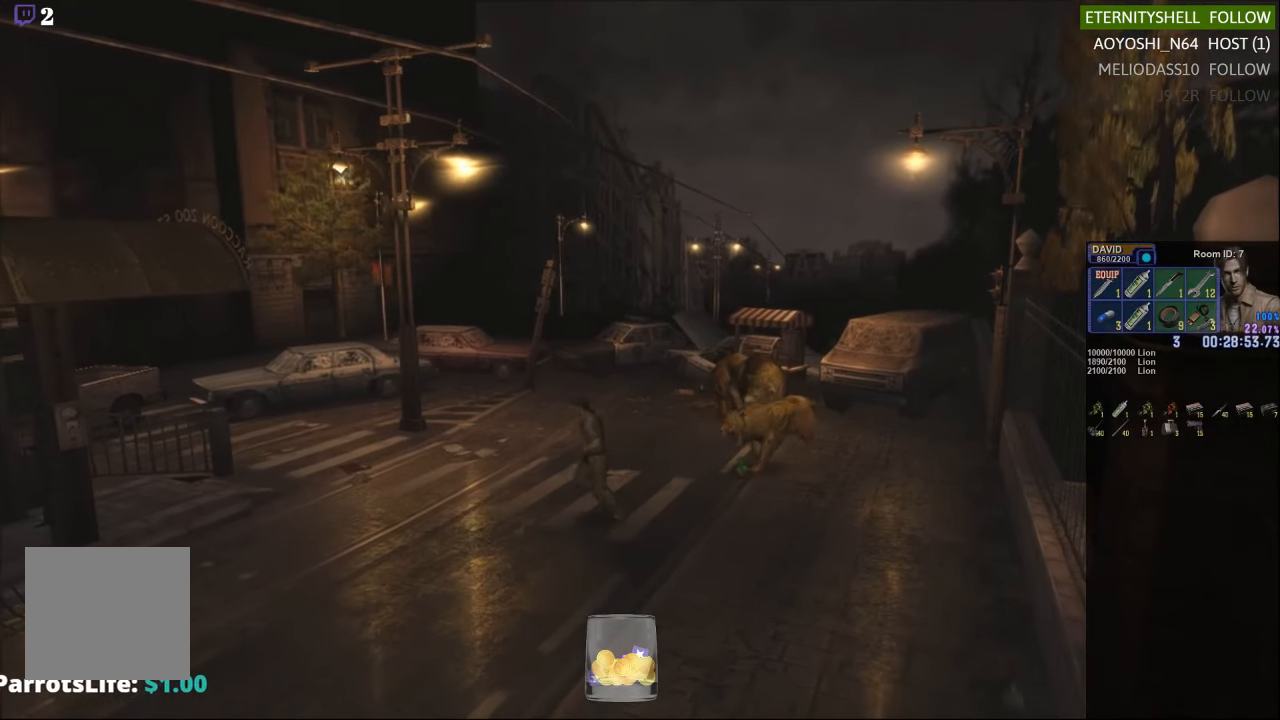
{"buttons": ["X"], "left_stick": "up-left", "right_stick": "center", "events": [[292, "X", "up"], [438, "X", "down"], [458, "left_stick", "up-left"]]}
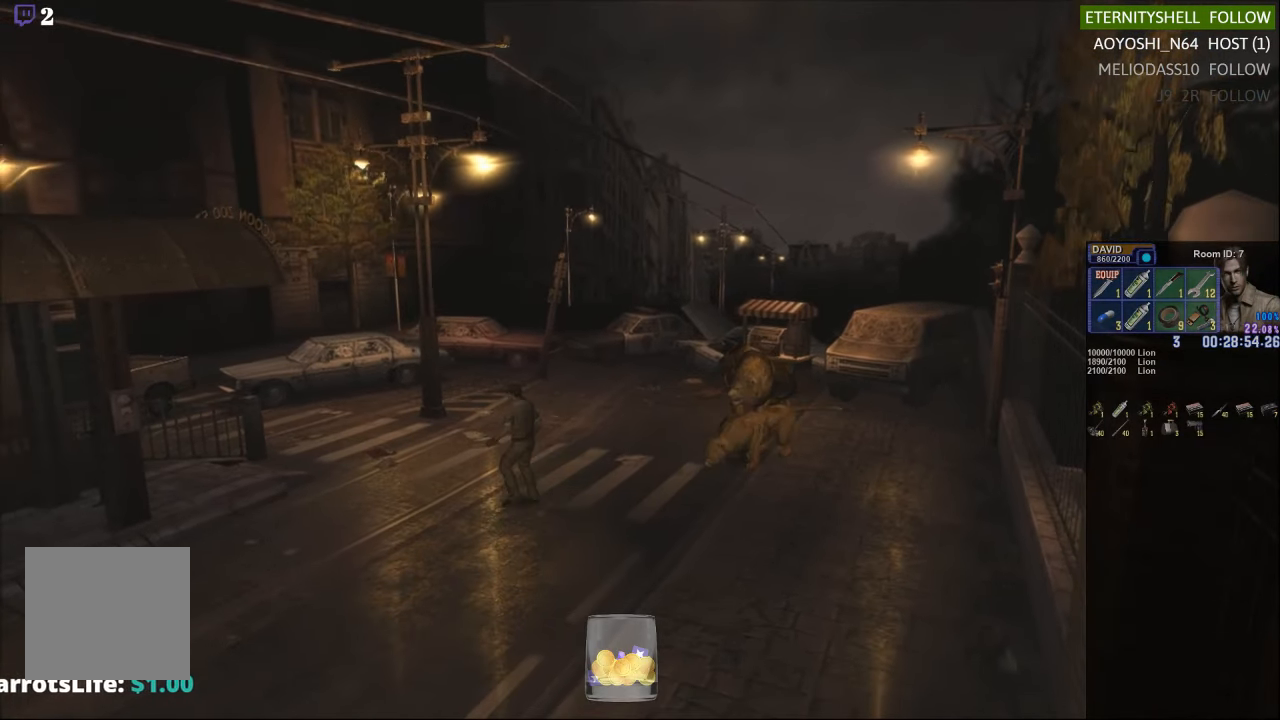
{"buttons": [], "left_stick": "center", "right_stick": "center", "events": [[167, "left_stick", "up"], [271, "X", "up"], [292, "left_stick", "up-right"], [458, "left_stick", "center"]]}
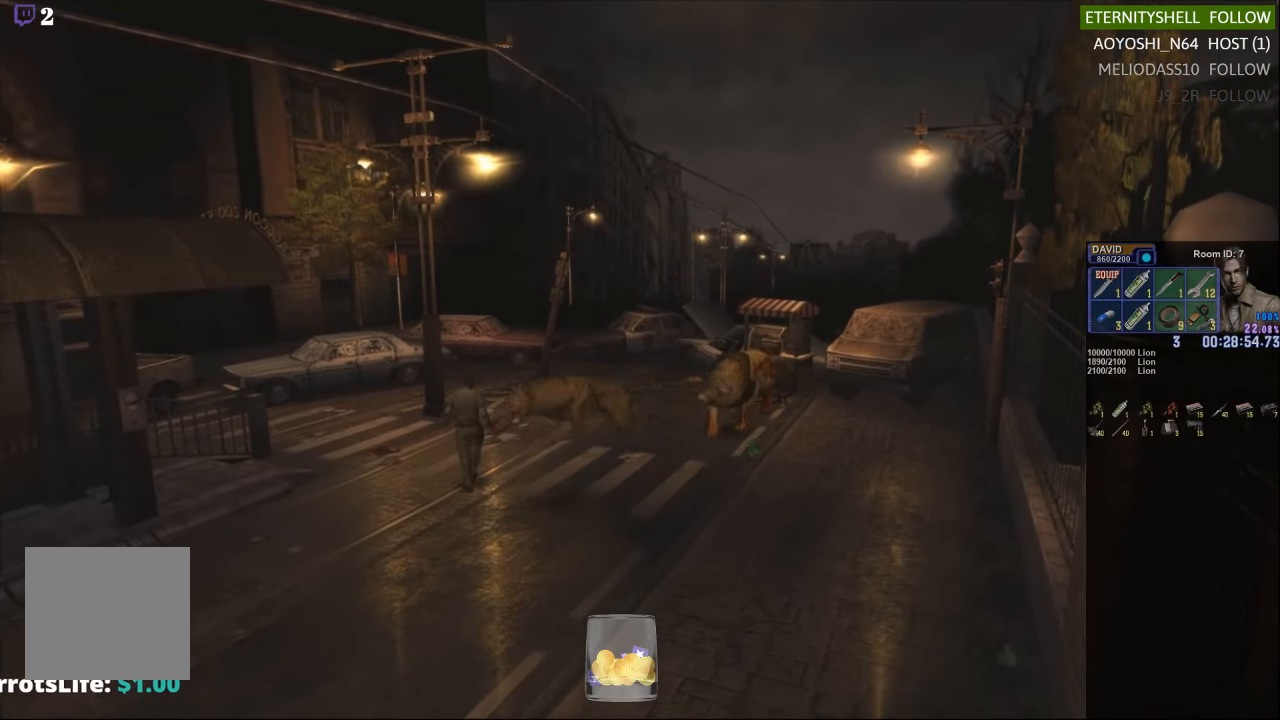
{"buttons": ["DPAD_UP"], "left_stick": "center", "right_stick": "center", "events": [[333, "DPAD_UP", "down"]]}
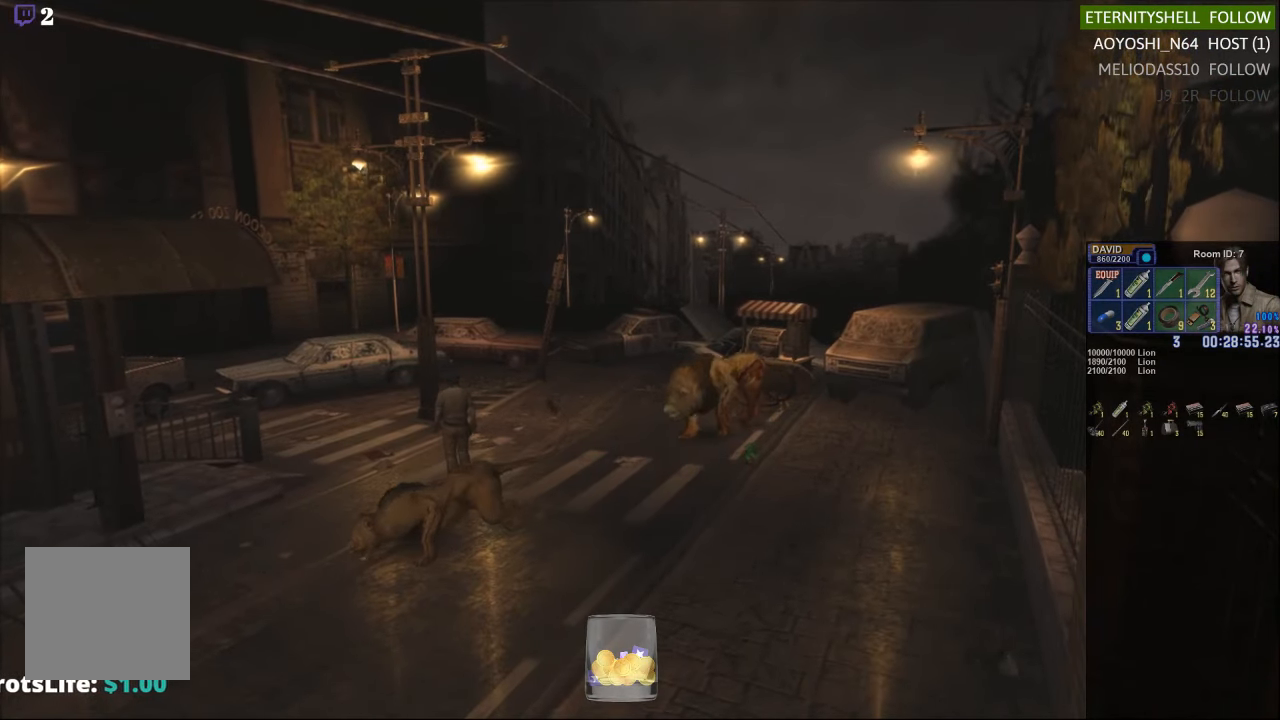
{"buttons": ["X", "DPAD_UP", "DPAD_LEFT"], "left_stick": "center", "right_stick": "center", "events": [[229, "X", "down"], [375, "DPAD_LEFT", "down"]]}
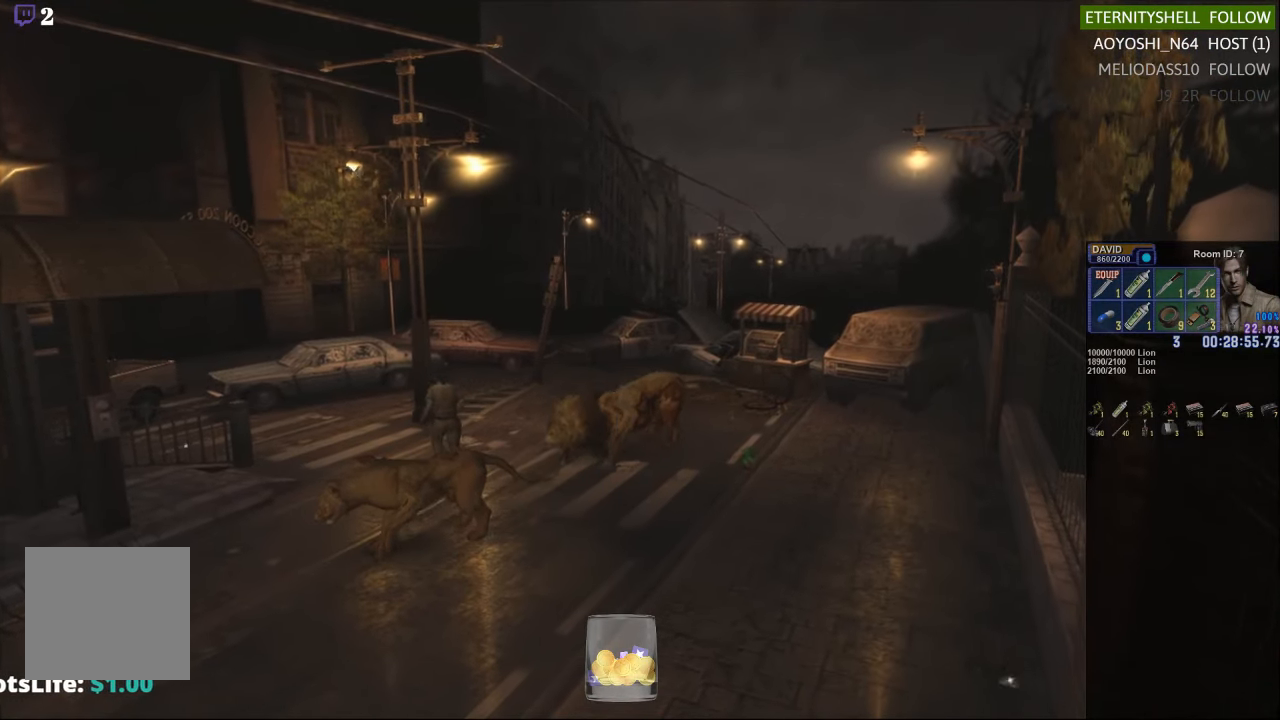
{"buttons": ["X", "DPAD_UP", "DPAD_RIGHT"], "left_stick": "center", "right_stick": "center", "events": [[146, "DPAD_LEFT", "up"], [208, "DPAD_RIGHT", "down"]]}
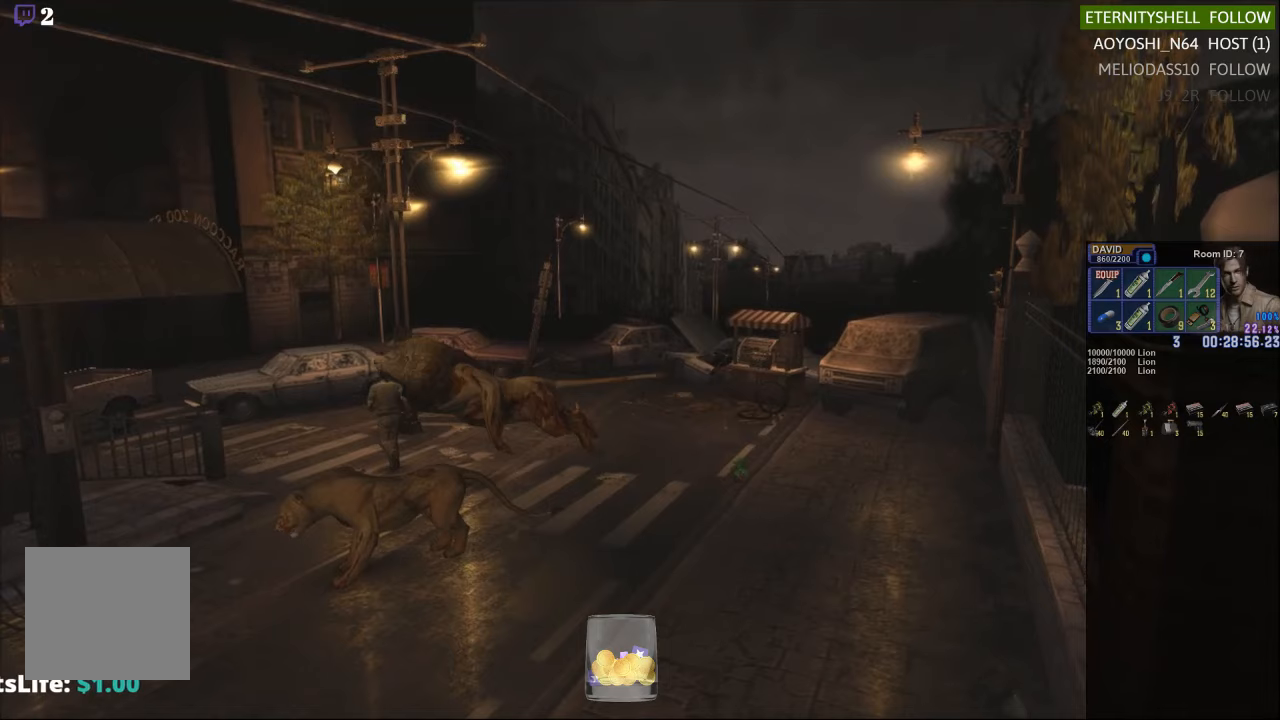
{"buttons": ["DPAD_UP", "DPAD_RIGHT"], "left_stick": "center", "right_stick": "center", "events": [[146, "DPAD_RIGHT", "up"], [146, "DPAD_UP", "up"], [167, "X", "up"], [271, "DPAD_RIGHT", "down"], [458, "DPAD_UP", "down"]]}